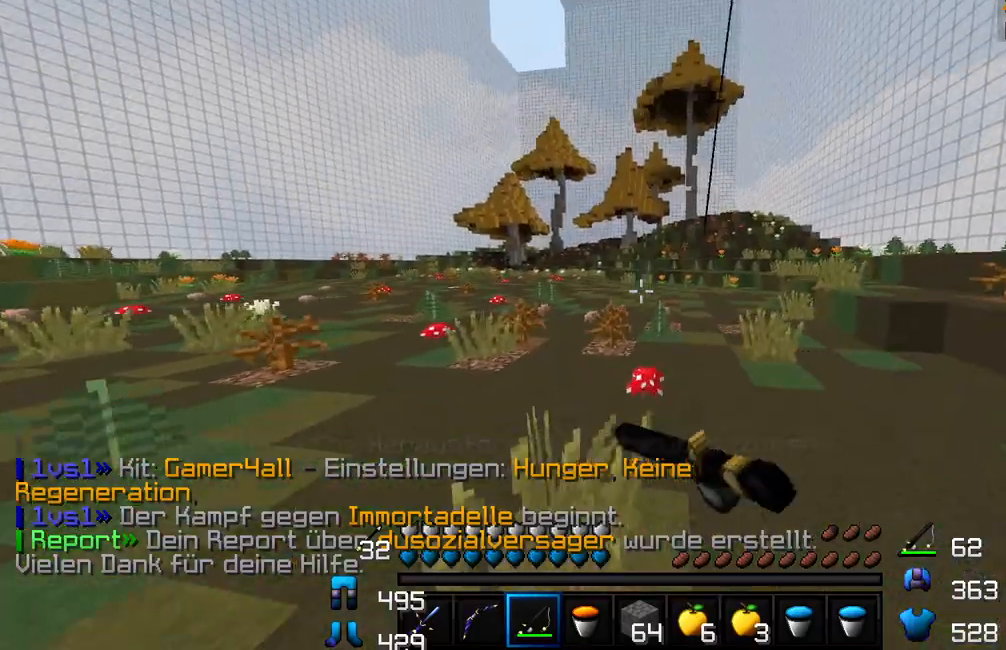
Gameplay with keyboard and mouse; each line is a JSON object with the keys and mouse buttons held at the frame after it. "events" lists presses ("down") and releases ("up") of "a", "d", "s", "w", "mouse_left" and "mouse_right" between this image and that frame as [ms after this image, input, new state], when the widget could be followed in between. "mouse_left", "mouse_right" = the "left", "right" buttons of the "mouse" list. No other keys are recorded. Fast repeated clicks can show as one long hold. Mouse movement is not recorded.
{"keys": ["w"], "mouse": [], "events": [[200, "mouse_right", "down"], [300, "mouse_right", "up"]]}
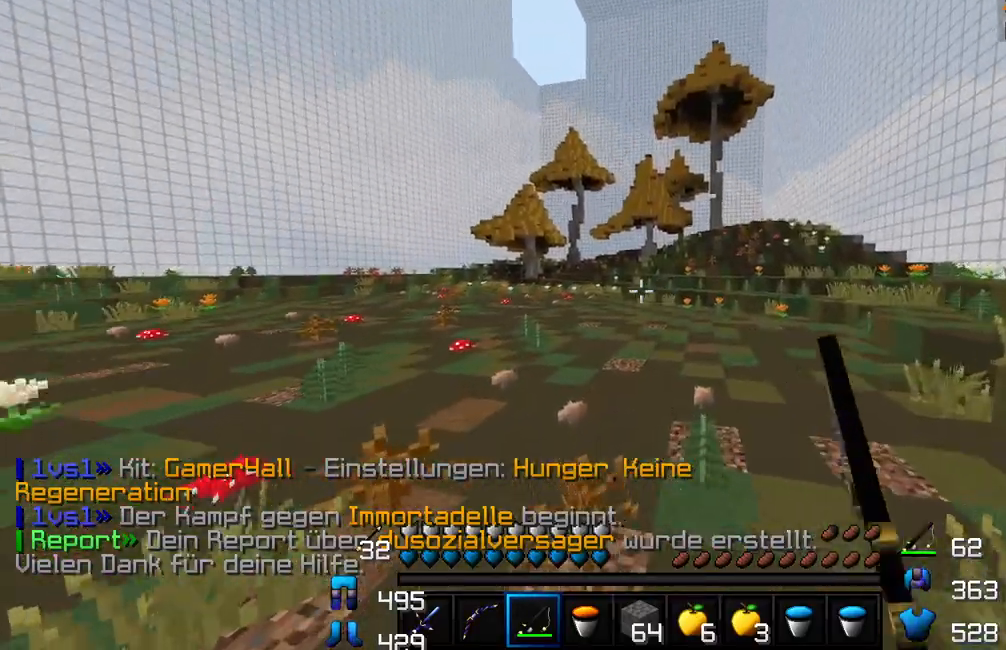
{"keys": ["w"], "mouse": ["right"], "events": [[183, "mouse_right", "down"], [233, "mouse_right", "up"], [483, "mouse_right", "down"]]}
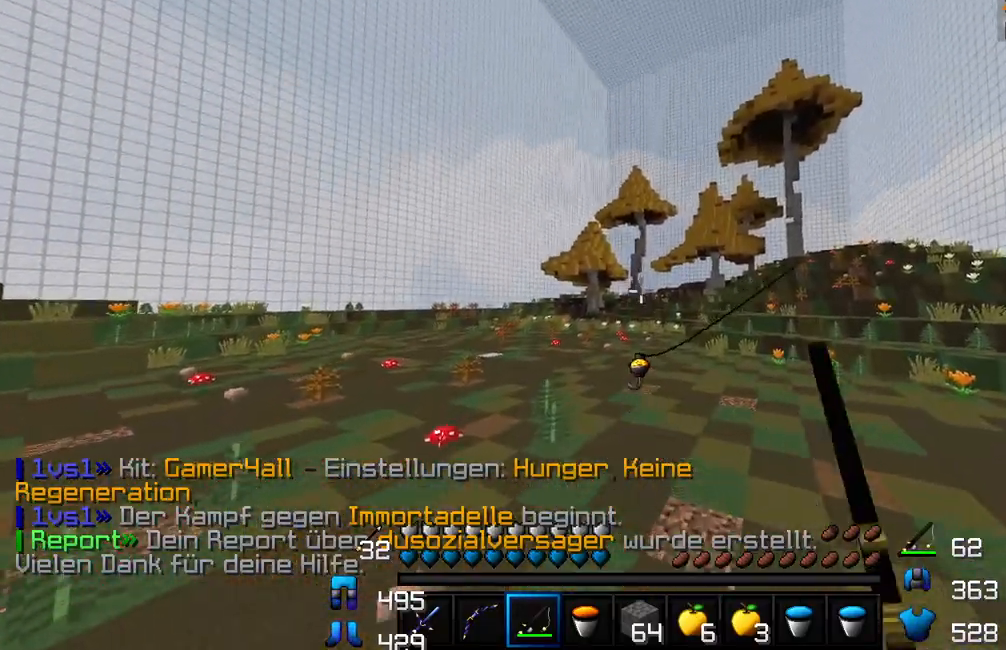
{"keys": ["w"], "mouse": [], "events": [[17, "mouse_right", "up"]]}
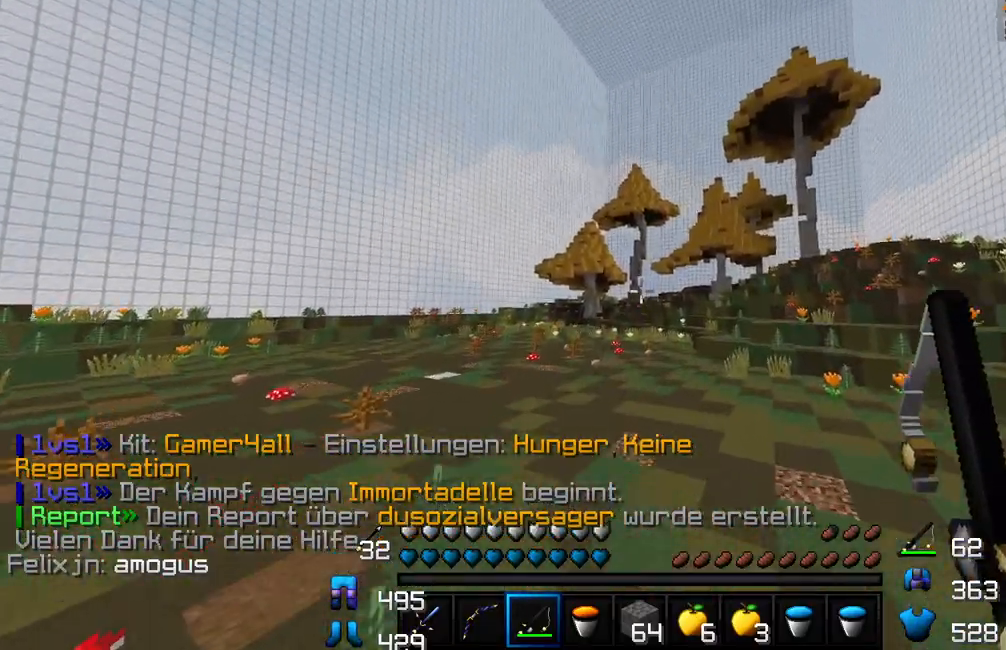
{"keys": ["w"], "mouse": [], "events": [[17, "mouse_right", "down"], [50, "mouse_right", "up"], [367, "mouse_right", "down"], [400, "mouse_right", "up"]]}
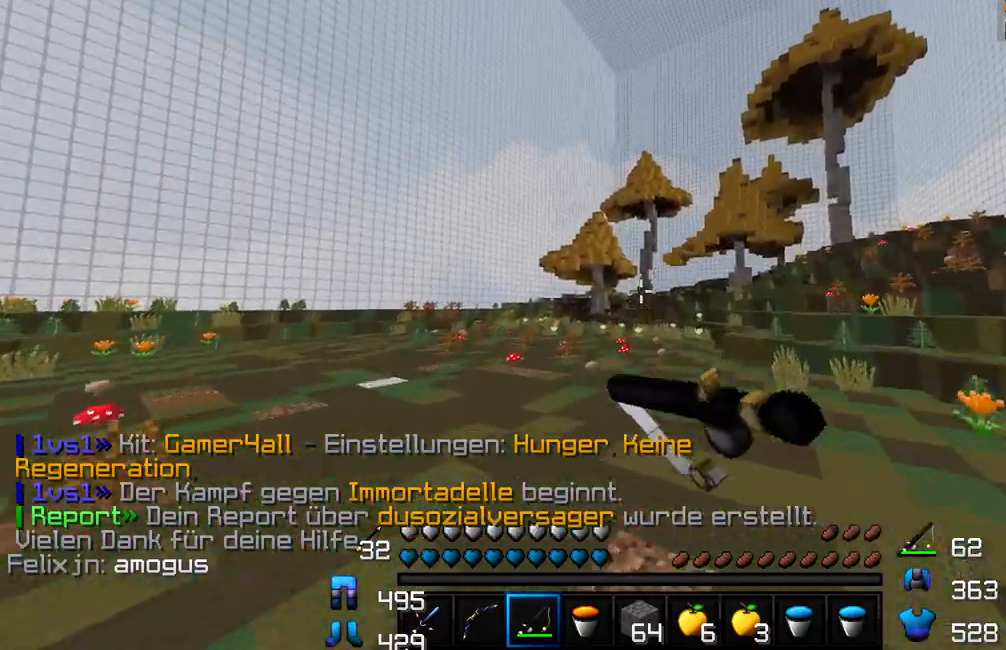
{"keys": ["w"], "mouse": [], "events": []}
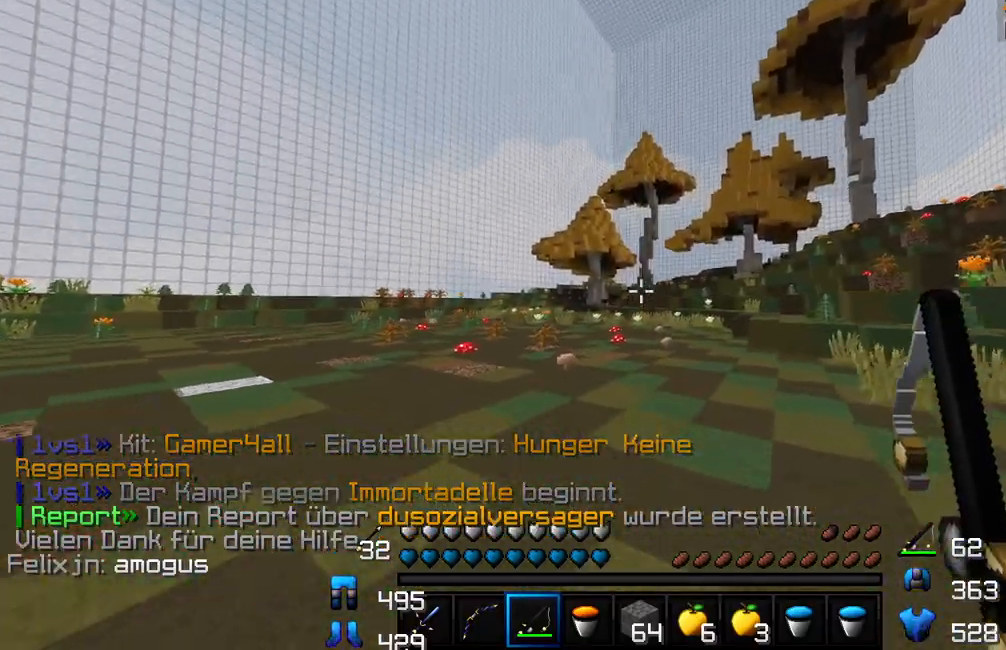
{"keys": ["w"], "mouse": [], "events": []}
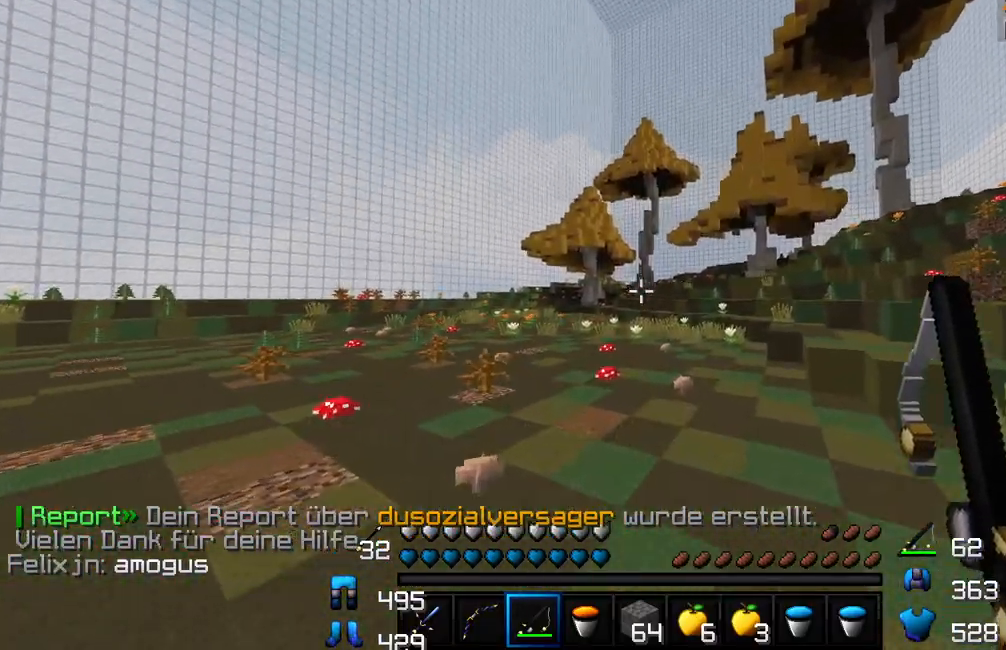
{"keys": ["a", "w"], "mouse": [], "events": [[483, "a", "down"]]}
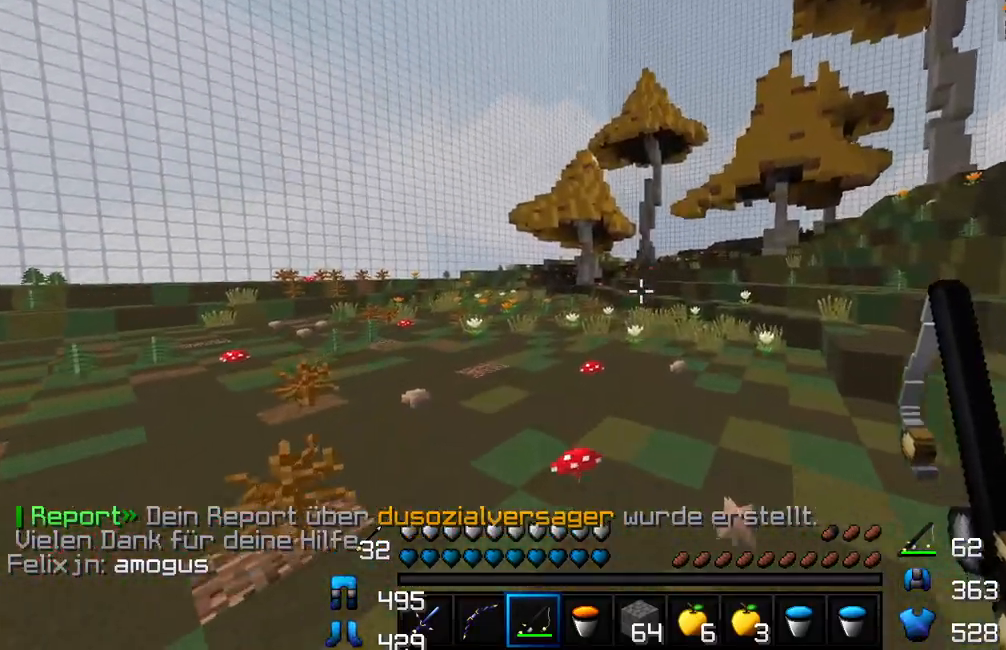
{"keys": ["a", "w"], "mouse": [], "events": []}
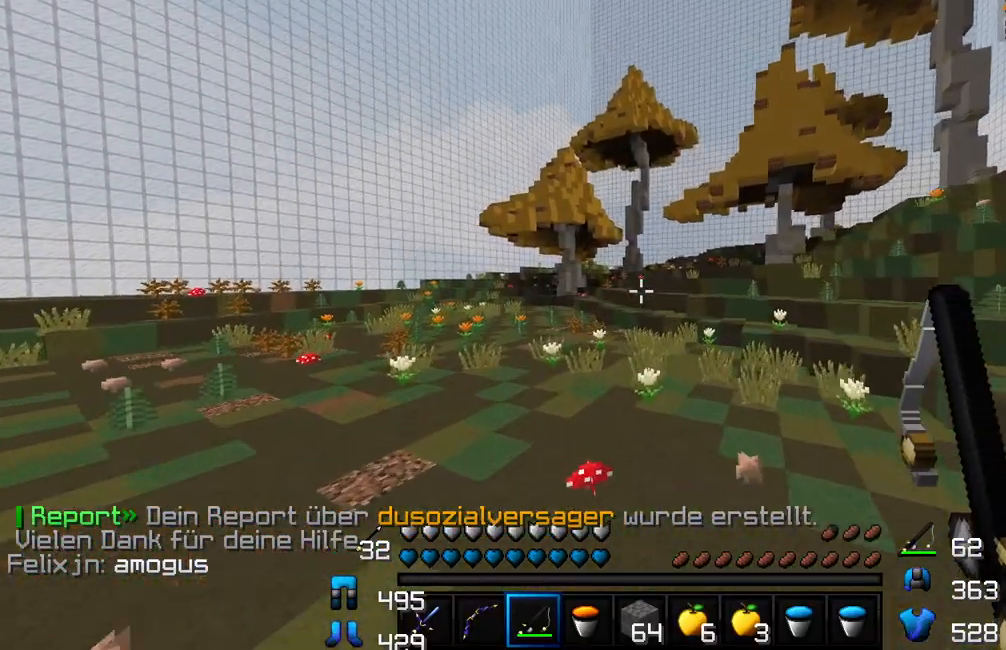
{"keys": ["a", "w"], "mouse": [], "events": []}
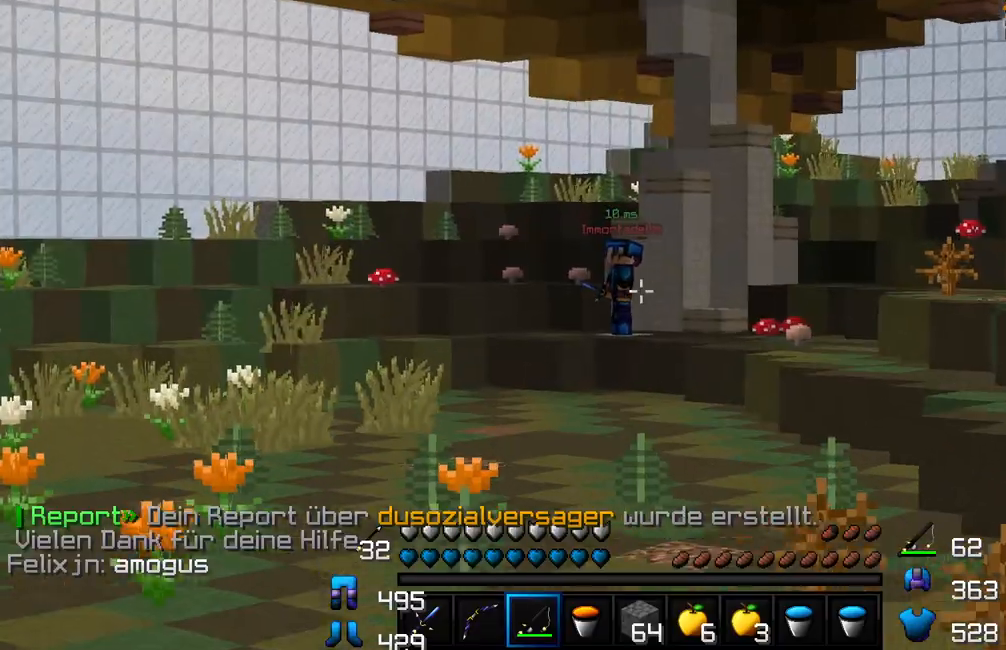
{"keys": ["w"], "mouse": [], "events": [[50, "a", "up"]]}
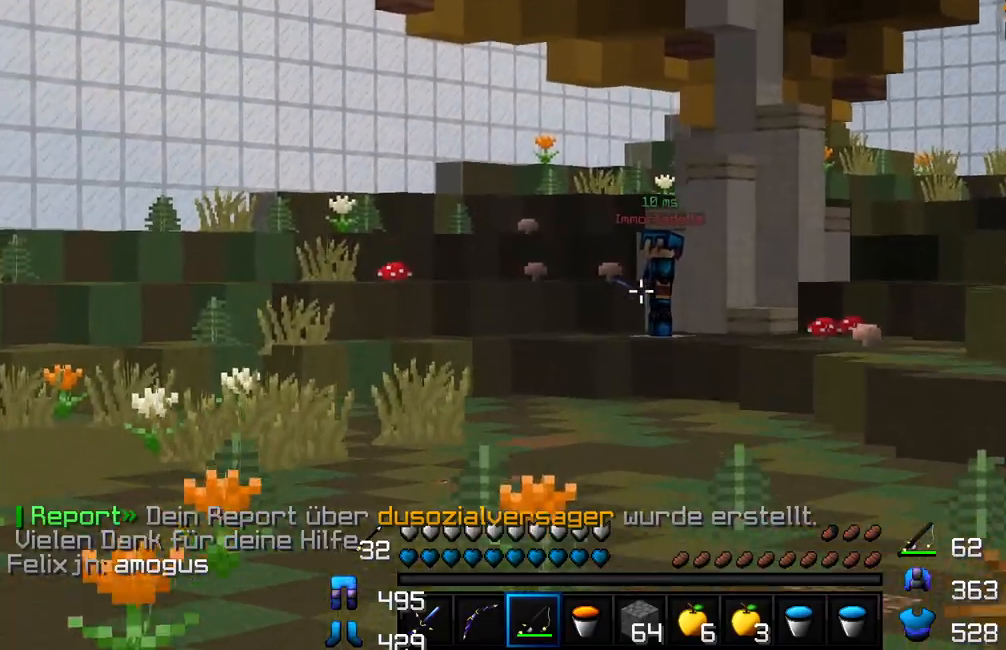
{"keys": ["w"], "mouse": [], "events": []}
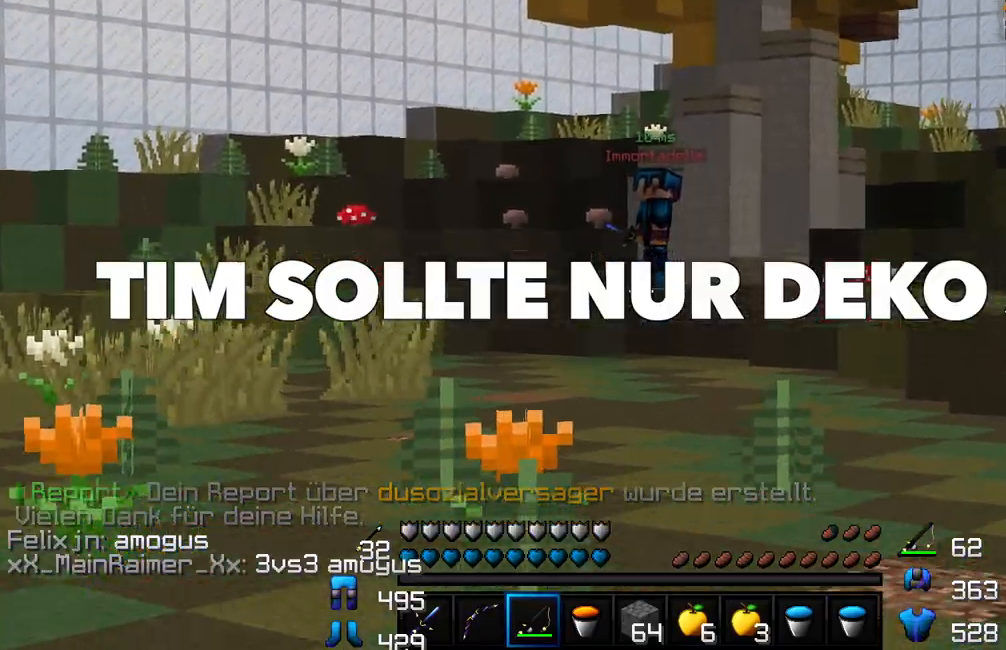
{"keys": ["w"], "mouse": [], "events": []}
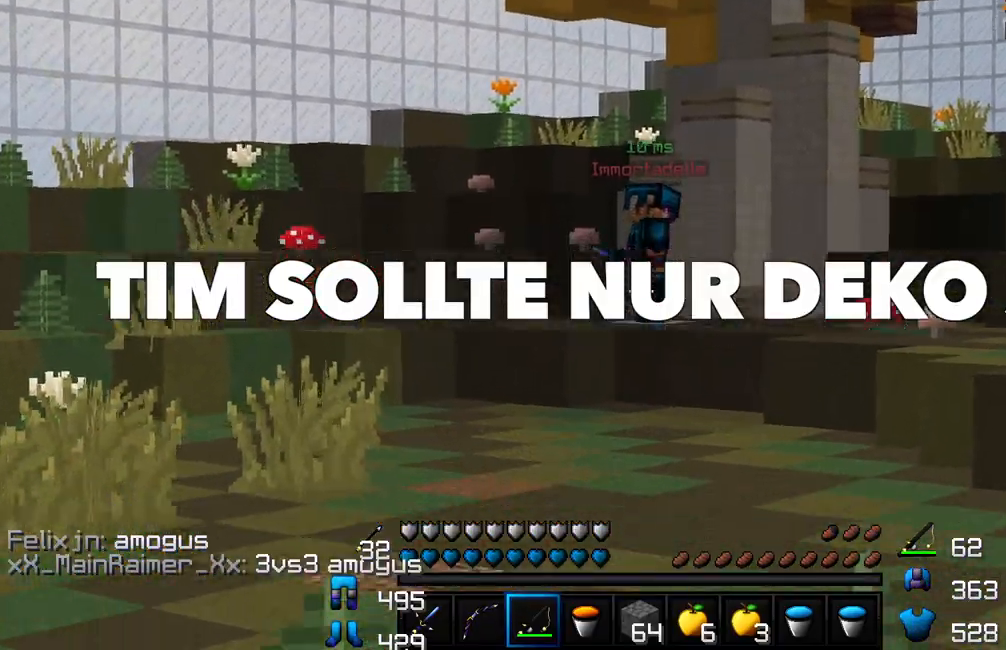
{"keys": ["w"], "mouse": [], "events": []}
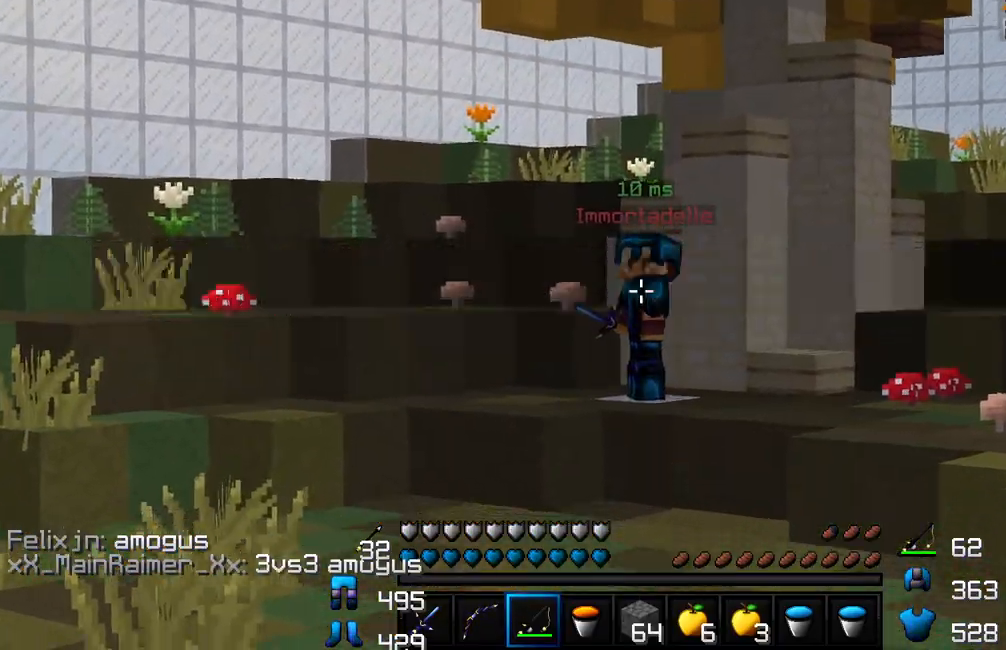
{"keys": ["w"], "mouse": [], "events": []}
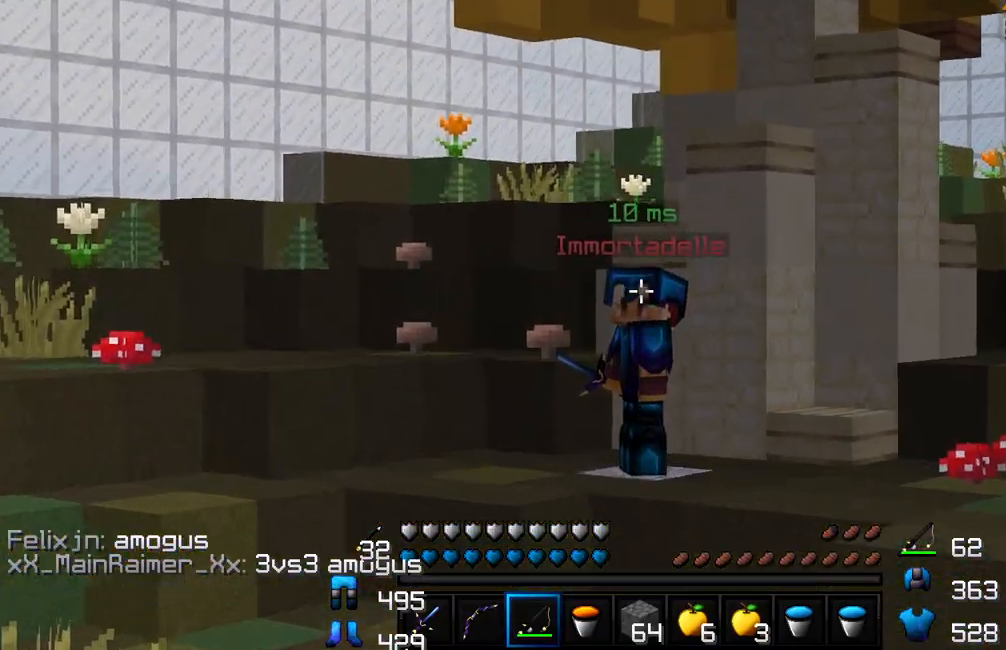
{"keys": ["w"], "mouse": [], "events": []}
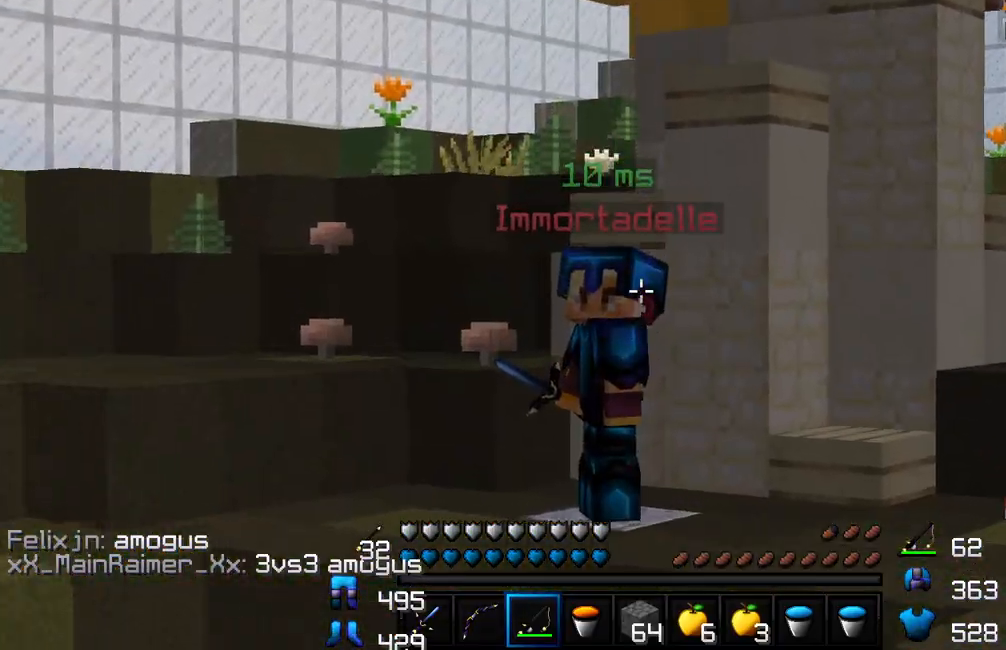
{"keys": ["w"], "mouse": [], "events": []}
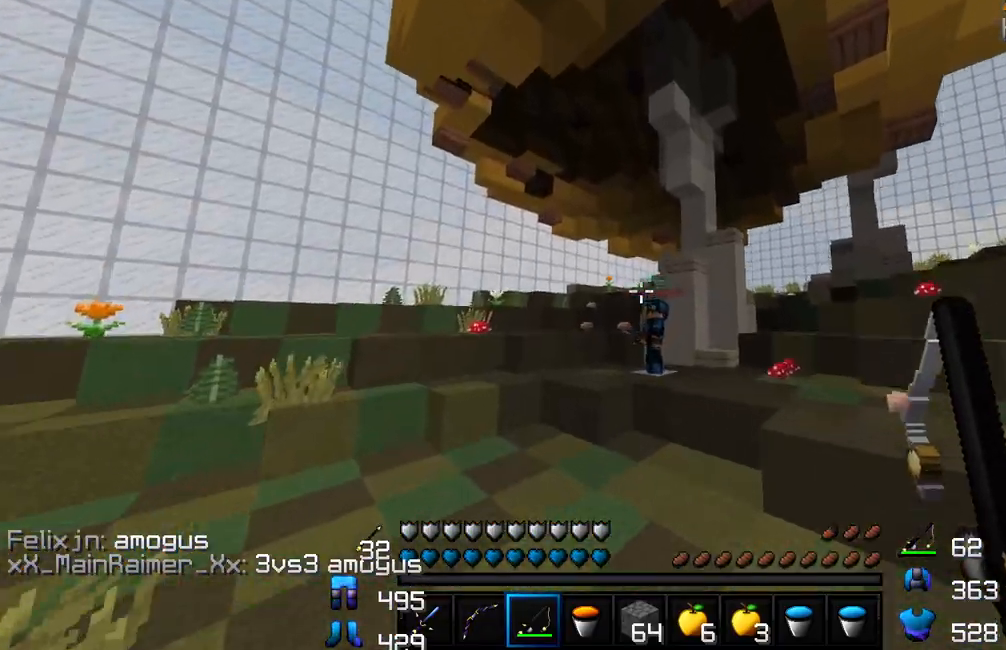
{"keys": ["w"], "mouse": [], "events": [[67, "mouse_right", "down"], [133, "mouse_right", "up"]]}
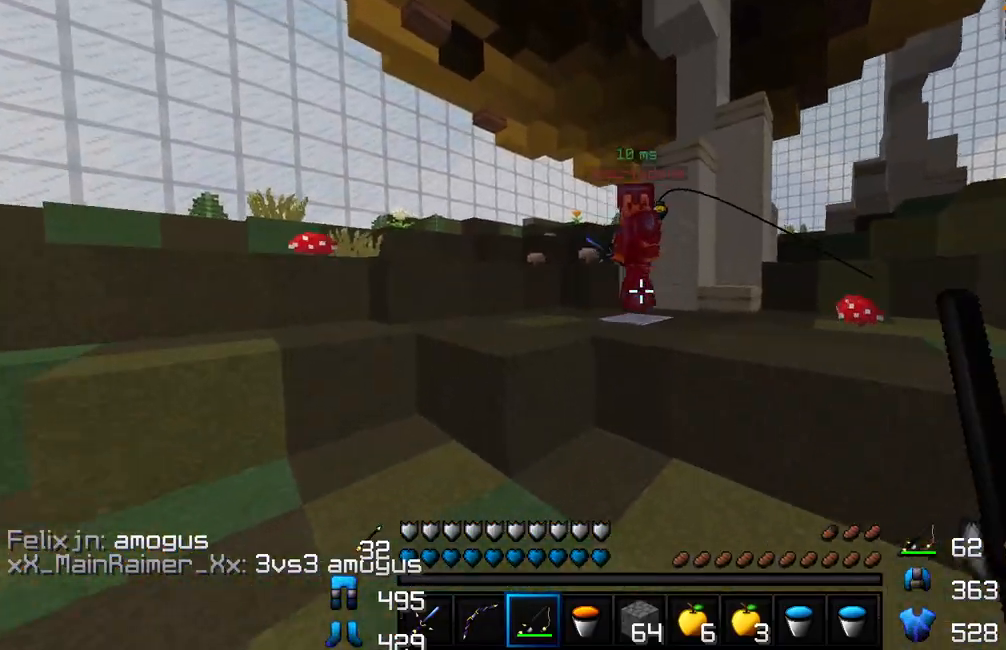
{"keys": ["d", "w"], "mouse": ["left"], "events": [[283, "mouse_left", "down"], [317, "mouse_left", "up"], [400, "d", "down"], [467, "mouse_left", "down"]]}
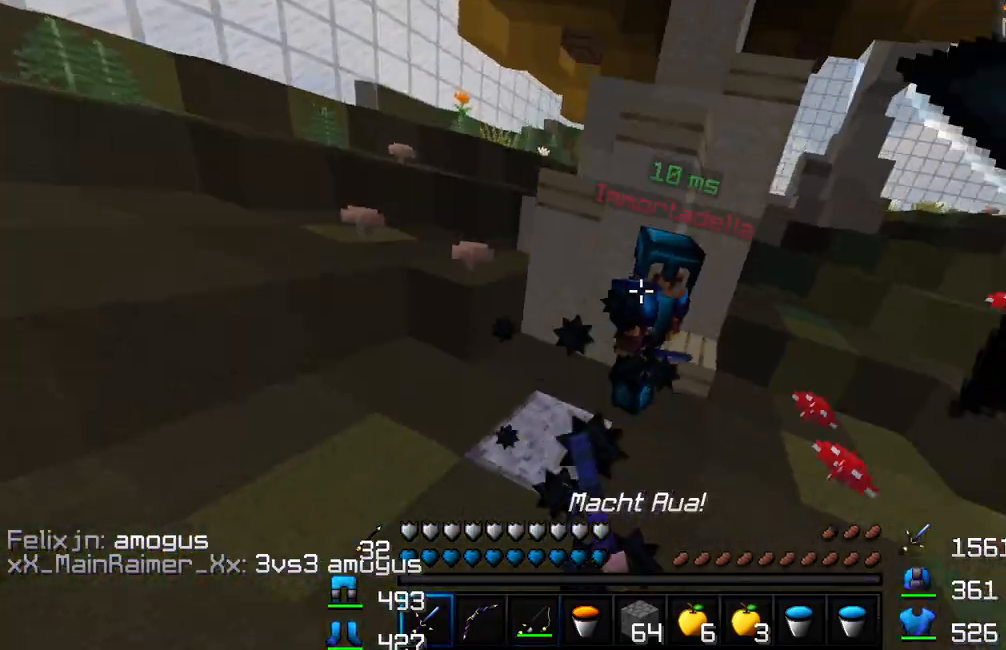
{"keys": ["w"], "mouse": [], "events": [[50, "mouse_left", "up"], [100, "mouse_left", "down"], [167, "mouse_left", "up"], [217, "mouse_left", "down"], [267, "d", "up"], [267, "mouse_left", "up"], [333, "mouse_left", "down"], [383, "mouse_left", "up"], [417, "mouse_left", "down"], [467, "mouse_left", "up"]]}
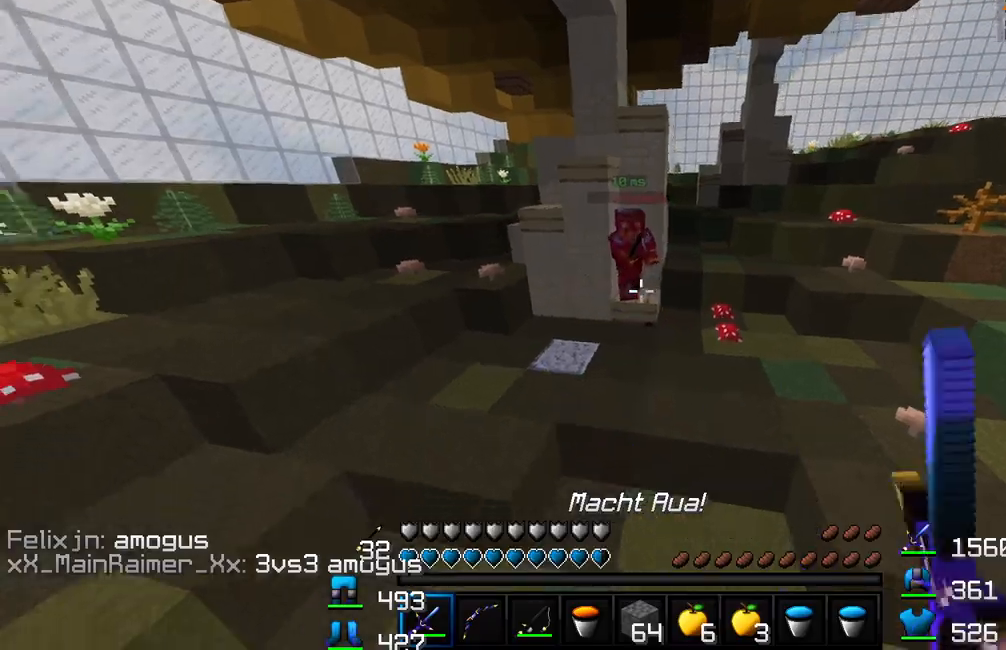
{"keys": ["d", "w"], "mouse": [], "events": [[33, "mouse_left", "down"], [67, "mouse_left", "up"], [117, "mouse_left", "down"], [167, "mouse_left", "up"], [183, "d", "down"], [217, "mouse_left", "down"], [267, "mouse_left", "up"], [317, "d", "up"], [367, "mouse_left", "down"], [483, "d", "down"], [483, "mouse_left", "up"]]}
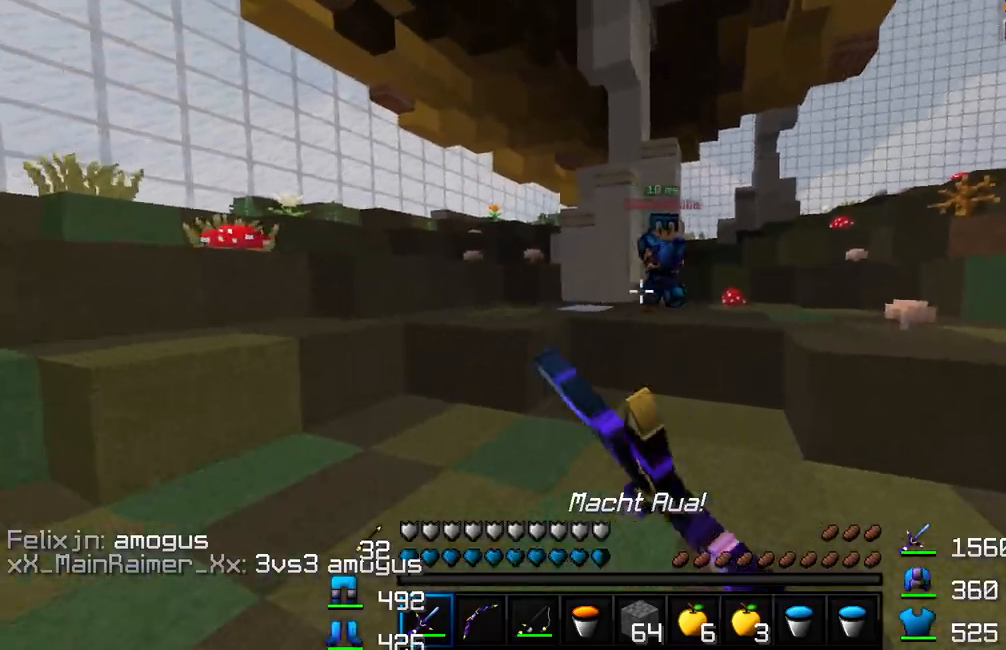
{"keys": ["d", "w"], "mouse": ["left"], "events": [[50, "mouse_left", "down"], [83, "mouse_left", "up"], [133, "mouse_left", "down"], [183, "mouse_left", "up"], [217, "mouse_left", "down"], [250, "mouse_left", "up"], [283, "mouse_left", "down"], [333, "mouse_left", "up"], [367, "mouse_left", "down"], [417, "mouse_left", "up"], [483, "mouse_left", "down"]]}
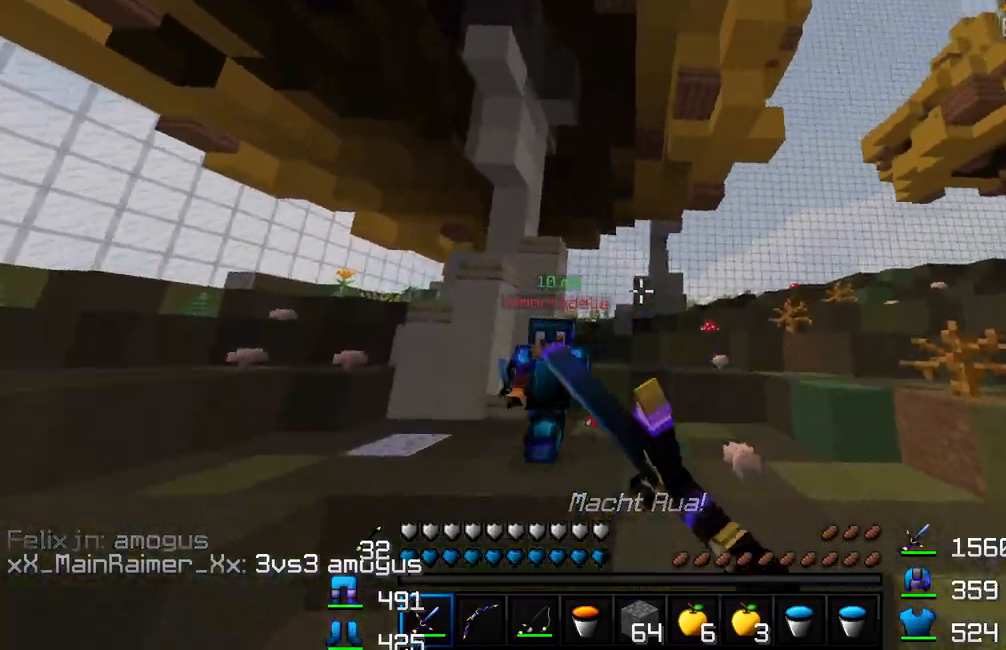
{"keys": ["w"], "mouse": [], "events": [[33, "mouse_left", "up"], [100, "mouse_left", "down"], [133, "mouse_left", "up"], [167, "d", "up"], [183, "mouse_left", "down"], [233, "mouse_left", "up"], [283, "mouse_left", "down"], [317, "mouse_left", "up"], [367, "mouse_left", "down"], [400, "mouse_left", "up"], [450, "mouse_left", "down"], [467, "mouse_left", "up"]]}
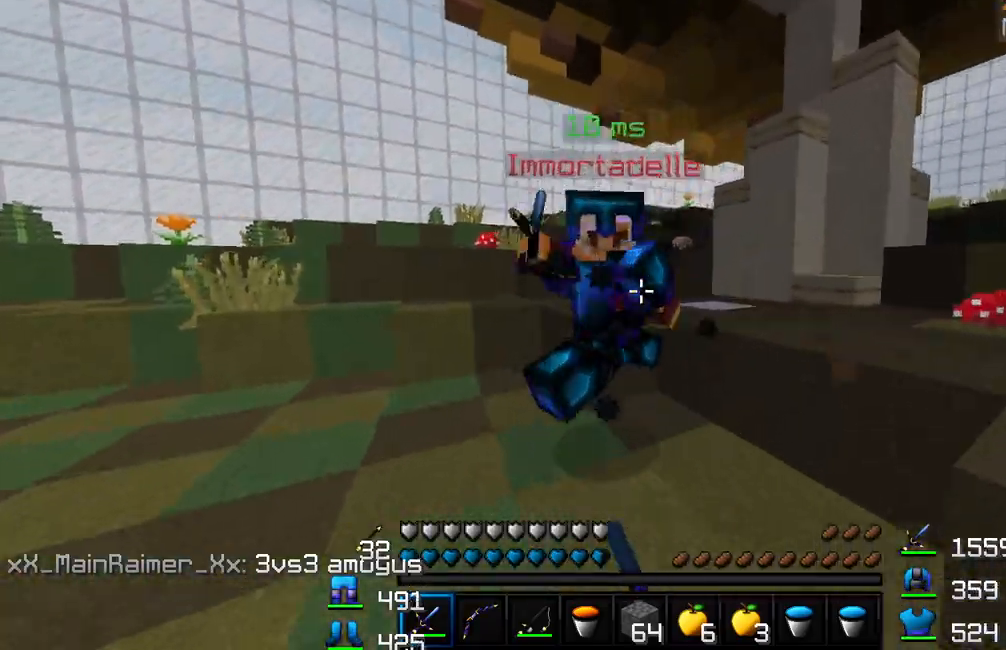
{"keys": ["w"], "mouse": [], "events": [[17, "mouse_left", "down"], [50, "mouse_left", "up"], [100, "mouse_left", "down"], [150, "mouse_left", "up"], [200, "mouse_left", "down"], [233, "mouse_left", "up"], [283, "mouse_left", "down"], [333, "mouse_left", "up"], [350, "mouse_left", "down"], [383, "mouse_left", "up"], [450, "mouse_left", "down"], [500, "mouse_left", "up"]]}
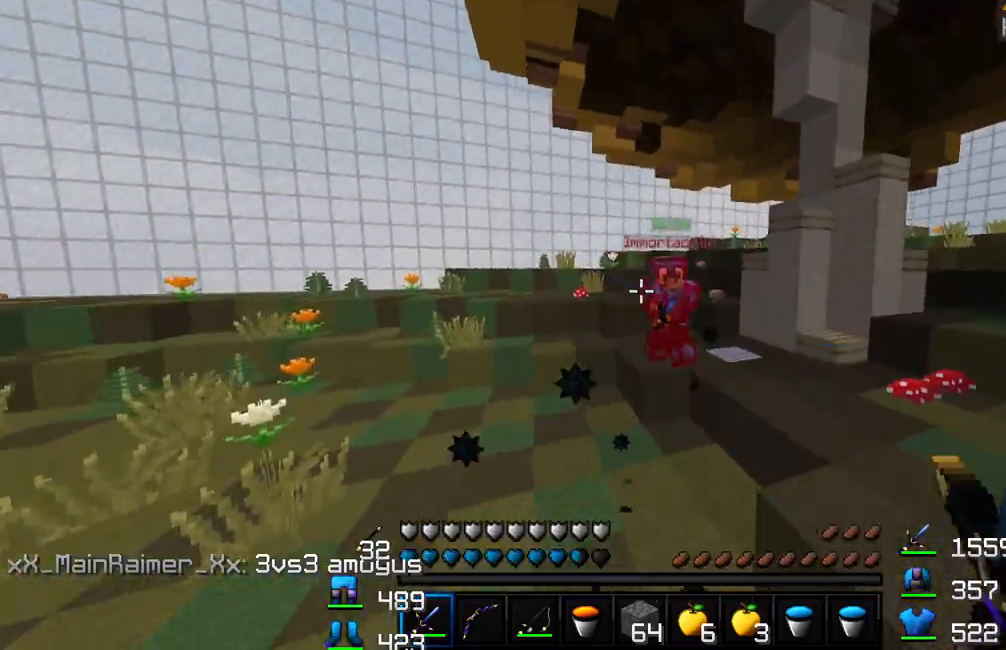
{"keys": ["a", "w"], "mouse": ["left"], "events": [[50, "mouse_left", "down"], [100, "mouse_left", "up"], [150, "mouse_left", "down"], [217, "mouse_left", "up"], [233, "a", "down"], [250, "mouse_left", "down"], [300, "mouse_left", "up"], [367, "mouse_left", "down"], [417, "mouse_left", "up"], [500, "mouse_left", "down"]]}
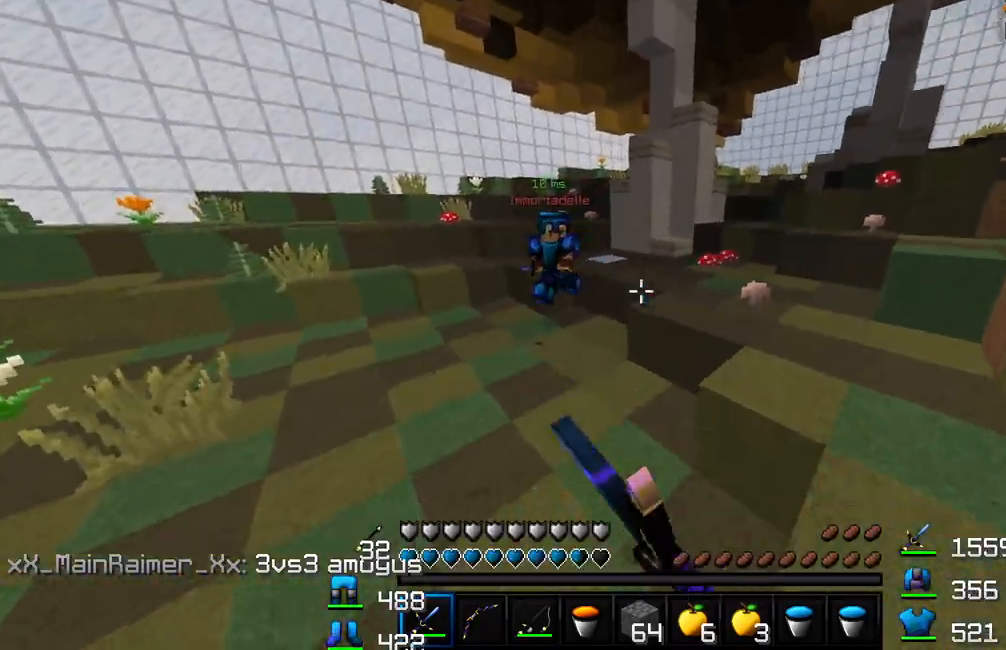
{"keys": ["w"], "mouse": ["left"], "events": [[17, "mouse_left", "up"], [67, "mouse_left", "down"], [100, "mouse_left", "up"], [200, "mouse_left", "down"], [250, "mouse_left", "up"], [267, "a", "up"], [283, "mouse_left", "down"], [300, "mouse_left", "up"], [367, "mouse_left", "down"], [400, "mouse_left", "up"], [467, "mouse_left", "down"]]}
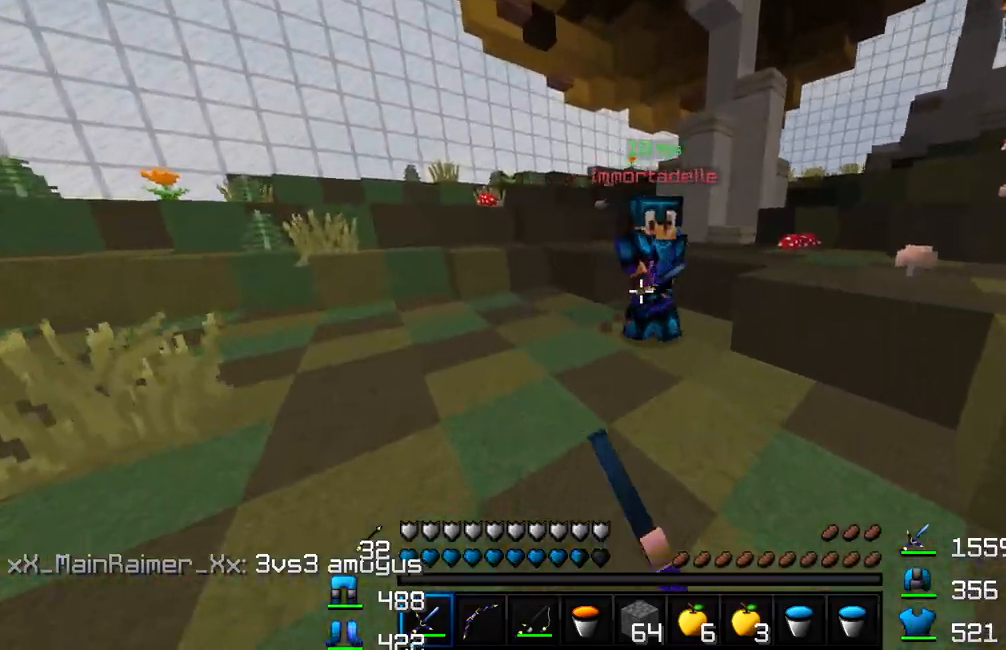
{"keys": ["w"], "mouse": [], "events": [[17, "mouse_left", "up"], [50, "mouse_left", "down"], [100, "mouse_left", "up"], [133, "mouse_left", "down"], [183, "d", "down"], [217, "mouse_left", "up"], [267, "mouse_left", "down"], [267, "w", "up"], [317, "mouse_left", "up"], [350, "mouse_left", "down"], [400, "mouse_left", "up"], [417, "w", "down"], [467, "mouse_left", "down"], [483, "d", "up"], [500, "mouse_left", "up"]]}
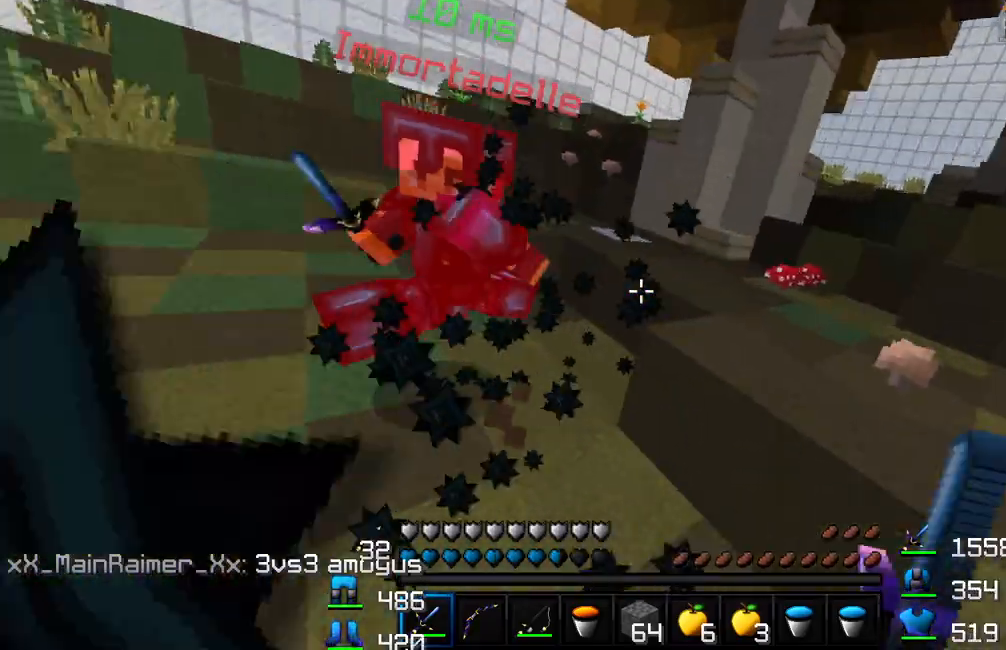
{"keys": ["d", "w"], "mouse": [], "events": [[50, "mouse_left", "down"], [100, "mouse_left", "up"], [133, "mouse_left", "down"], [183, "mouse_left", "up"], [233, "mouse_left", "down"], [267, "mouse_left", "up"], [317, "mouse_left", "down"], [367, "mouse_left", "up"], [400, "d", "down"], [417, "mouse_left", "down"], [450, "mouse_left", "up"]]}
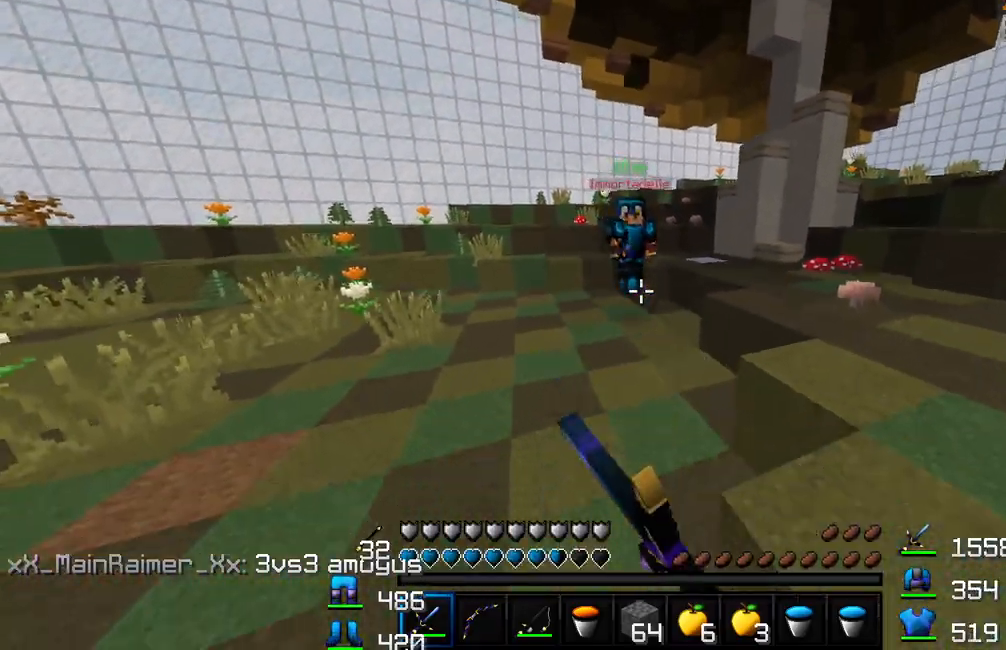
{"keys": ["d", "w"], "mouse": [], "events": [[17, "mouse_left", "down"], [50, "mouse_left", "up"], [83, "d", "up"], [117, "mouse_left", "down"], [150, "mouse_left", "up"], [267, "d", "down"], [283, "mouse_left", "down"], [317, "mouse_left", "up"], [383, "mouse_left", "down"], [400, "mouse_left", "up"], [467, "mouse_left", "down"], [500, "mouse_left", "up"]]}
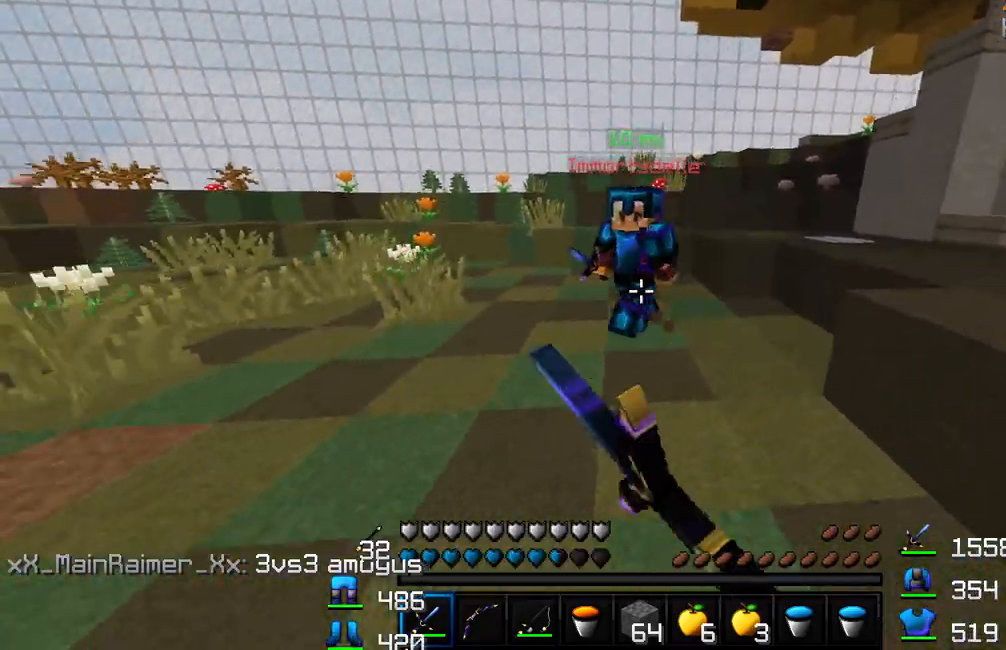
{"keys": ["d", "w"], "mouse": ["left"], "events": [[67, "mouse_left", "down"], [117, "mouse_left", "up"], [183, "mouse_left", "down"], [217, "mouse_left", "up"], [250, "mouse_left", "down"], [350, "mouse_left", "up"], [350, "w", "up"], [417, "mouse_left", "down"], [467, "mouse_left", "up"], [483, "w", "down"], [500, "mouse_left", "down"]]}